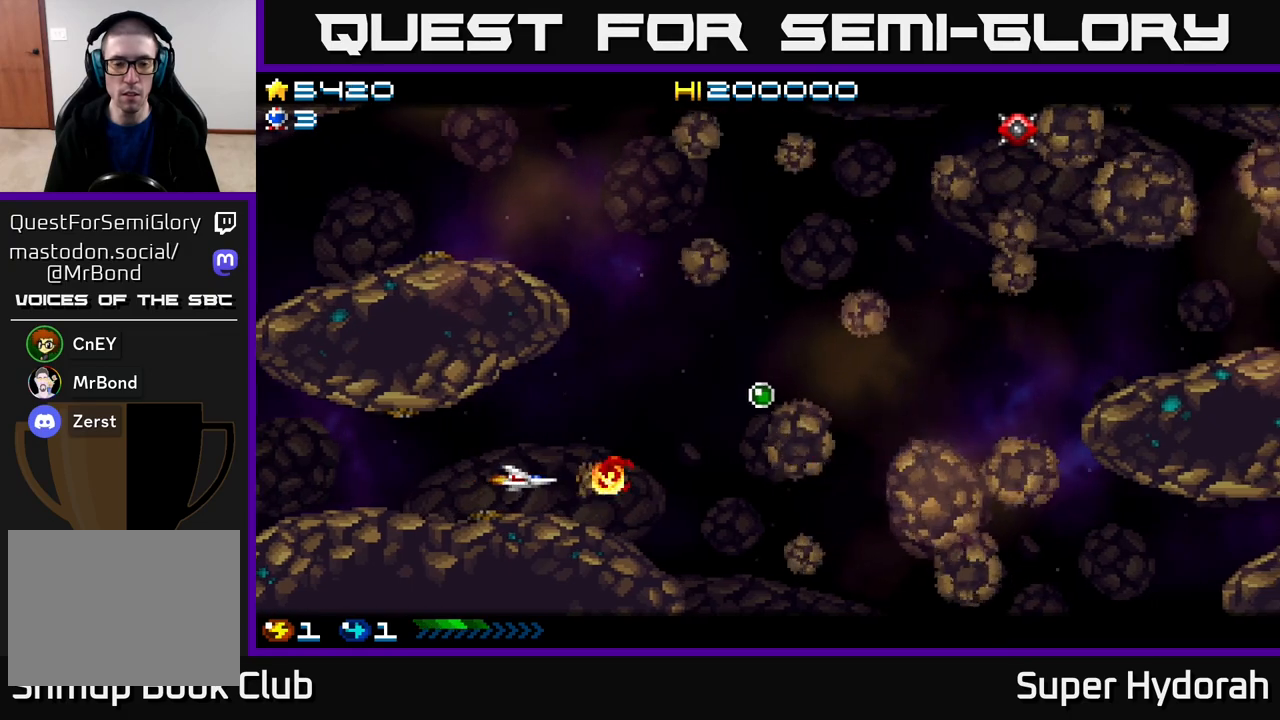
Gameplay with a controller (Xbox layout); each line is a JSON object with the inputs held at the frame after it. "events" lists button and stick changes between this image and that frame as [ms after this image, input, new state], when the widget could be followed in between. Not read: left_stick right_stick.
{"buttons": ["A", "DPAD_UP"], "events": [[33, "DPAD_UP", "down"], [350, "DPAD_UP", "up"], [500, "DPAD_RIGHT", "up"], [500, "DPAD_UP", "down"]]}
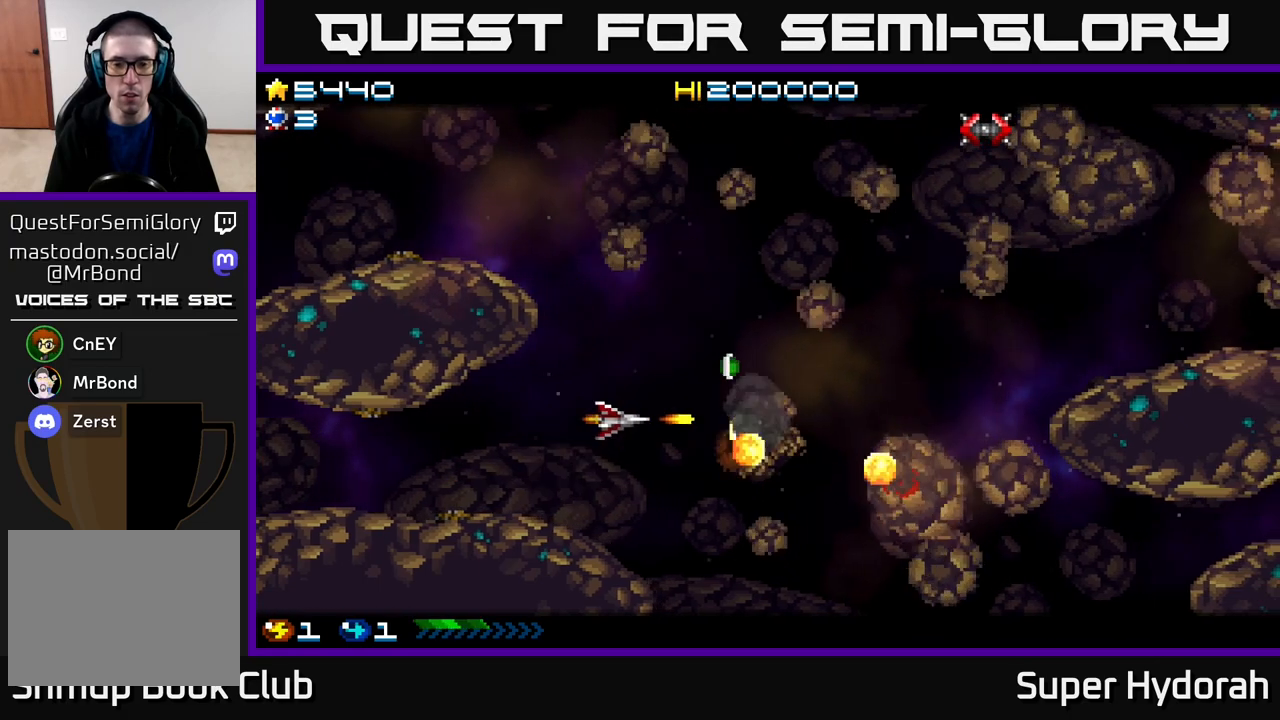
{"buttons": ["A", "DPAD_DOWN", "DPAD_LEFT"], "events": [[267, "DPAD_RIGHT", "down"], [300, "DPAD_UP", "up"], [400, "DPAD_DOWN", "down"], [400, "DPAD_RIGHT", "up"], [500, "DPAD_LEFT", "down"]]}
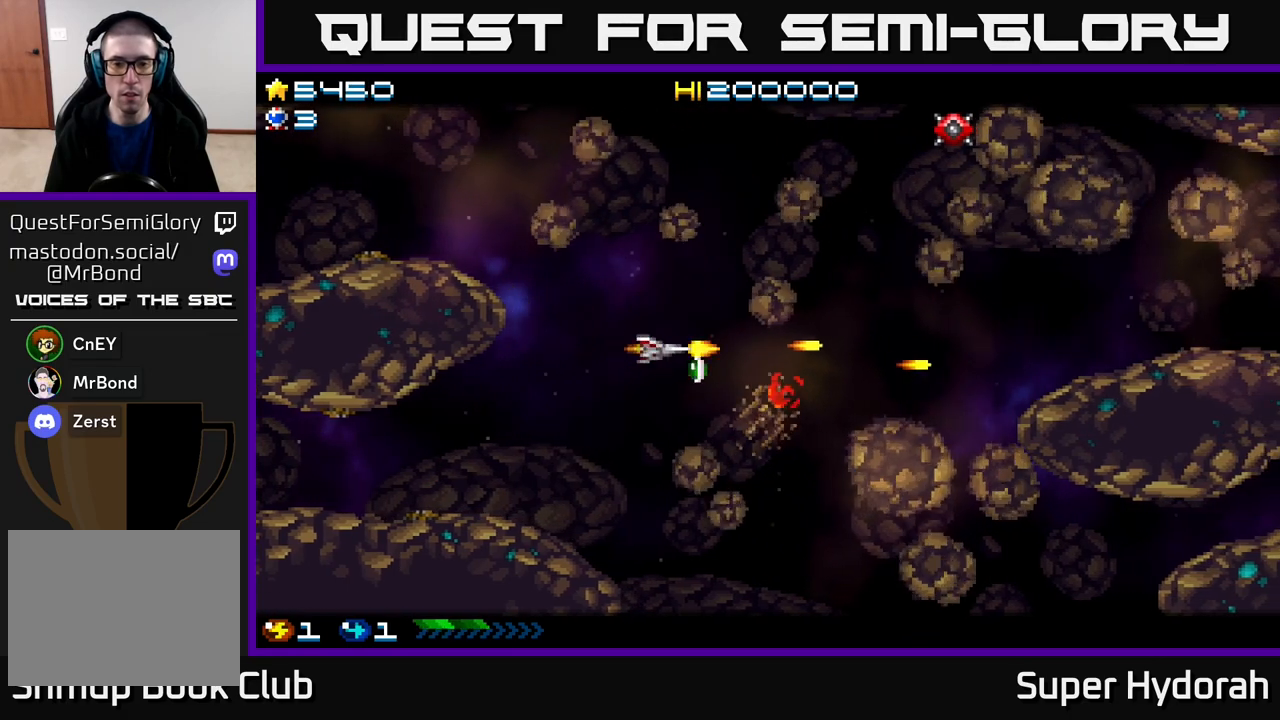
{"buttons": ["A", "DPAD_DOWN"], "events": [[433, "DPAD_LEFT", "up"]]}
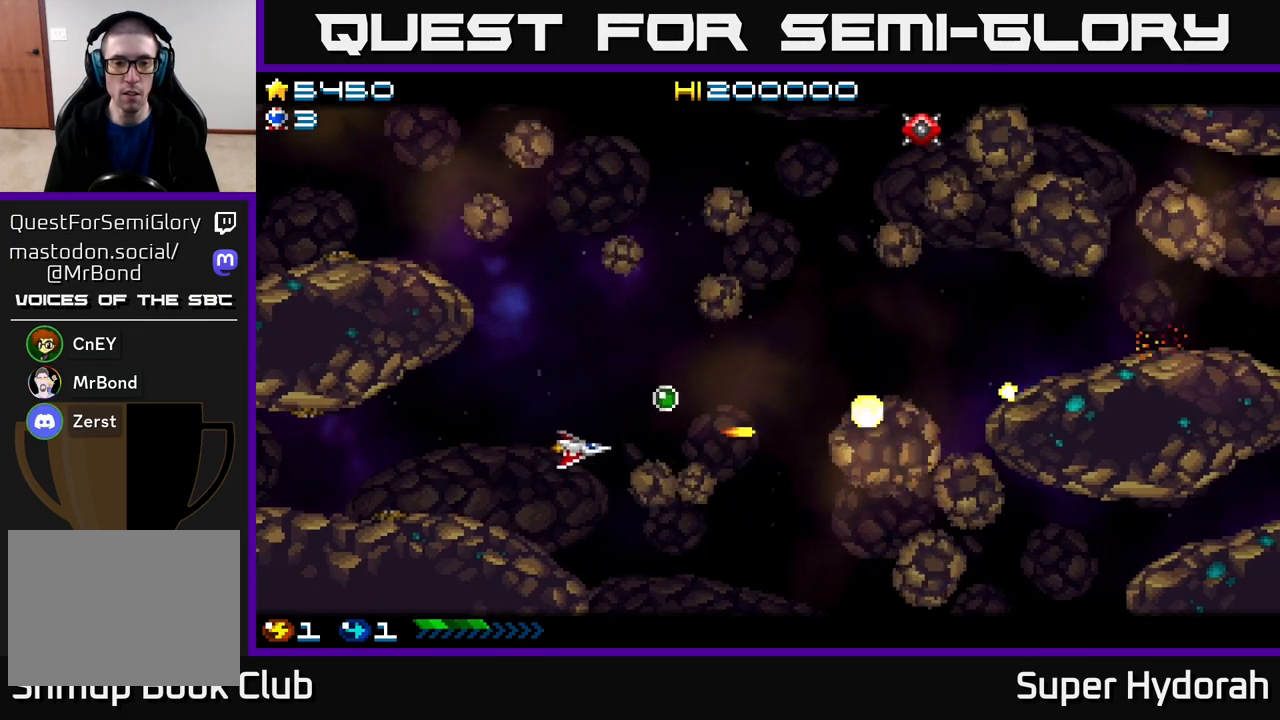
{"buttons": ["A", "DPAD_UP"], "events": [[83, "DPAD_DOWN", "up"], [100, "DPAD_LEFT", "down"], [233, "DPAD_LEFT", "up"], [383, "DPAD_LEFT", "down"], [400, "DPAD_UP", "down"], [483, "DPAD_LEFT", "up"]]}
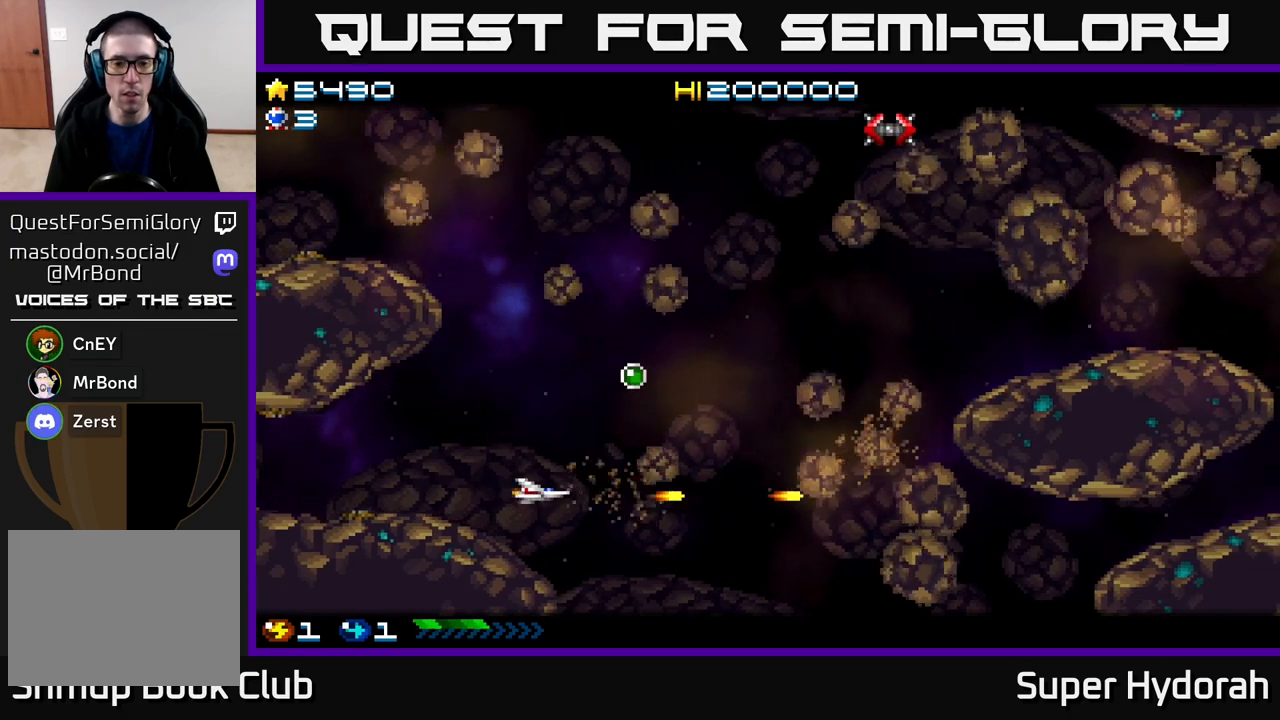
{"buttons": ["A", "DPAD_UP"], "events": [[33, "DPAD_RIGHT", "down"], [367, "DPAD_RIGHT", "up"]]}
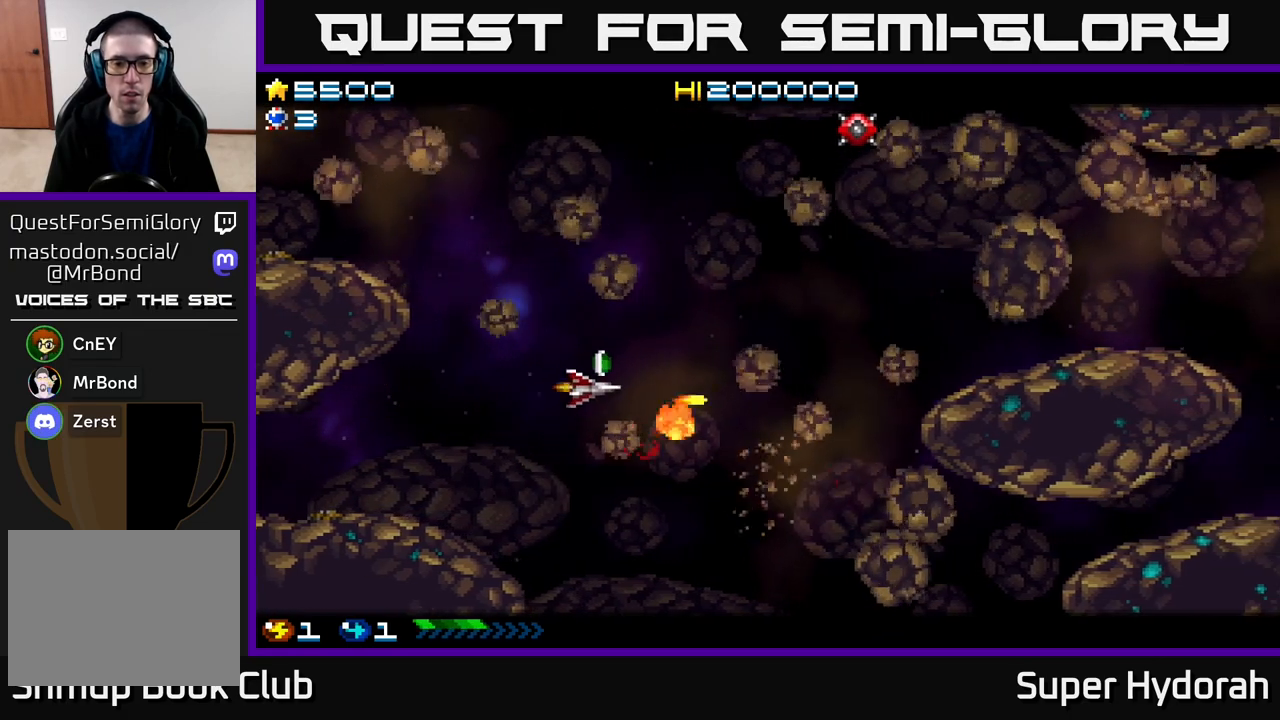
{"buttons": ["A", "DPAD_LEFT"], "events": [[67, "DPAD_RIGHT", "down"], [100, "DPAD_UP", "up"], [200, "DPAD_DOWN", "down"], [217, "DPAD_DOWN", "up"], [250, "DPAD_RIGHT", "up"], [267, "DPAD_UP", "down"], [317, "DPAD_LEFT", "down"], [350, "DPAD_UP", "up"]]}
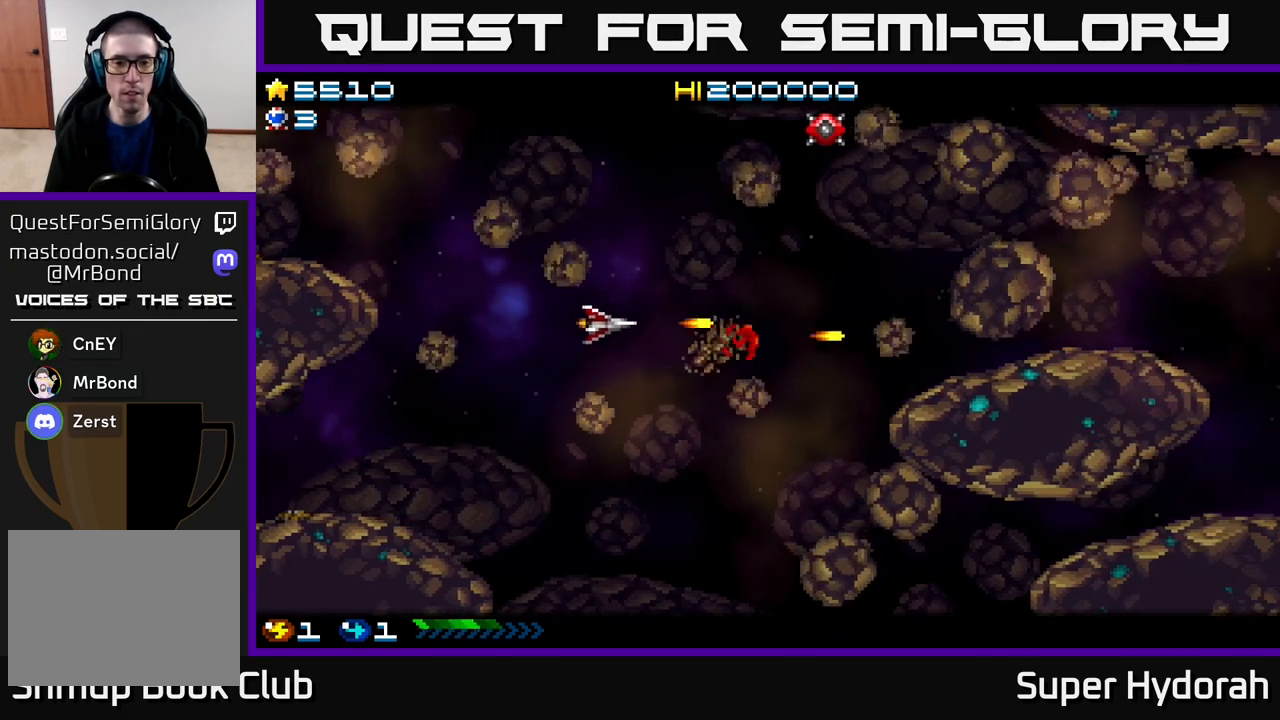
{"buttons": ["A"], "events": [[133, "DPAD_DOWN", "down"], [417, "DPAD_LEFT", "up"], [433, "DPAD_DOWN", "up"]]}
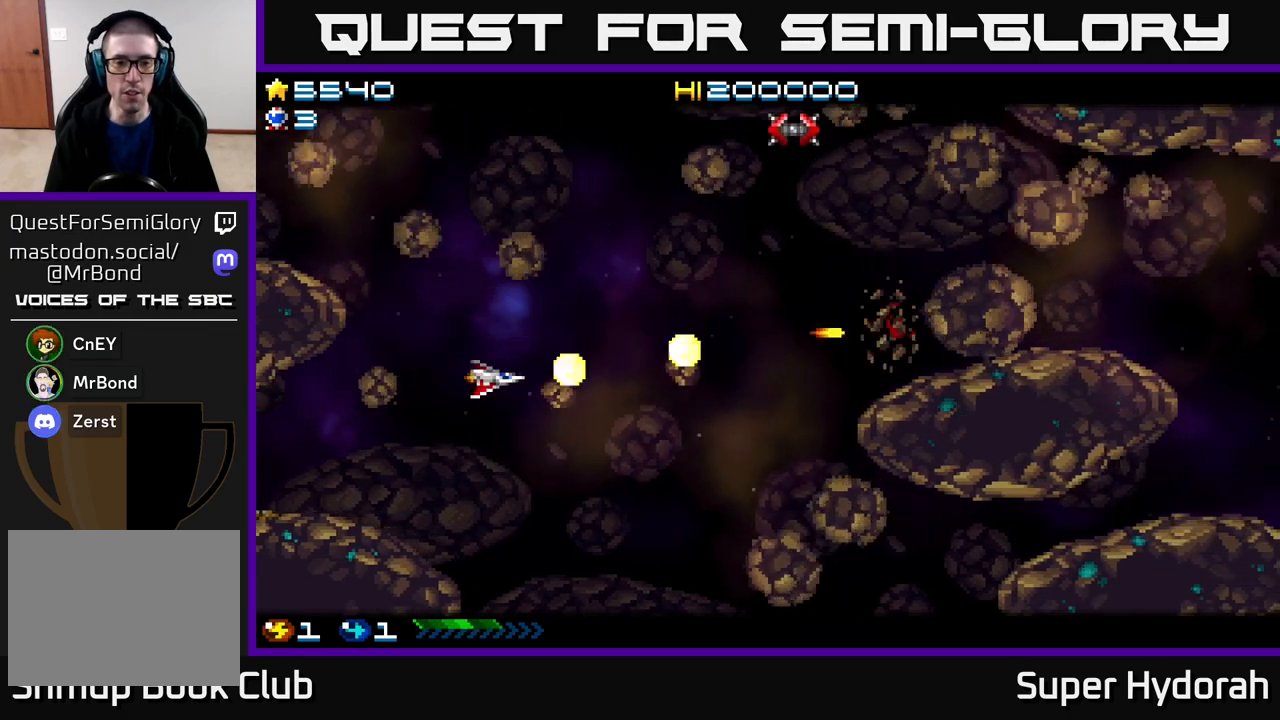
{"buttons": ["A", "DPAD_UP", "DPAD_RIGHT"], "events": [[133, "DPAD_LEFT", "down"], [167, "DPAD_UP", "down"], [200, "DPAD_LEFT", "up"], [250, "DPAD_RIGHT", "down"]]}
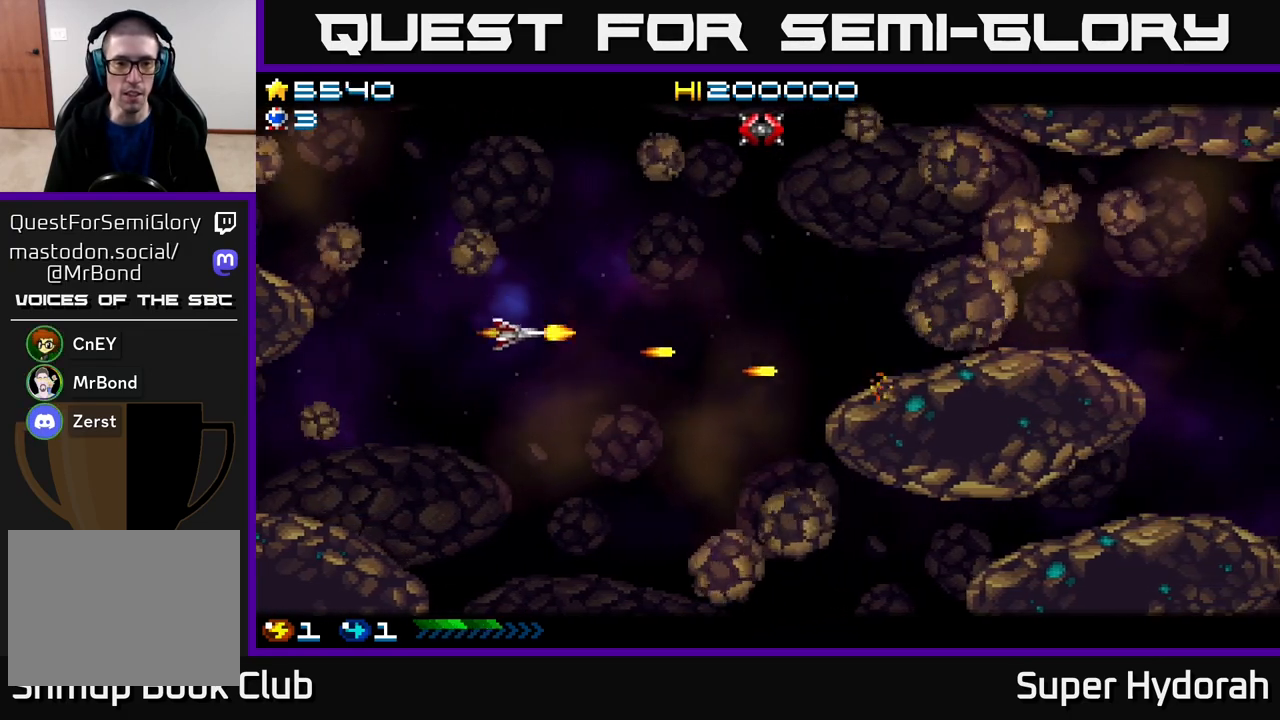
{"buttons": ["DPAD_UP", "DPAD_LEFT"], "events": [[83, "DPAD_RIGHT", "up"], [250, "DPAD_LEFT", "down"], [467, "A", "up"]]}
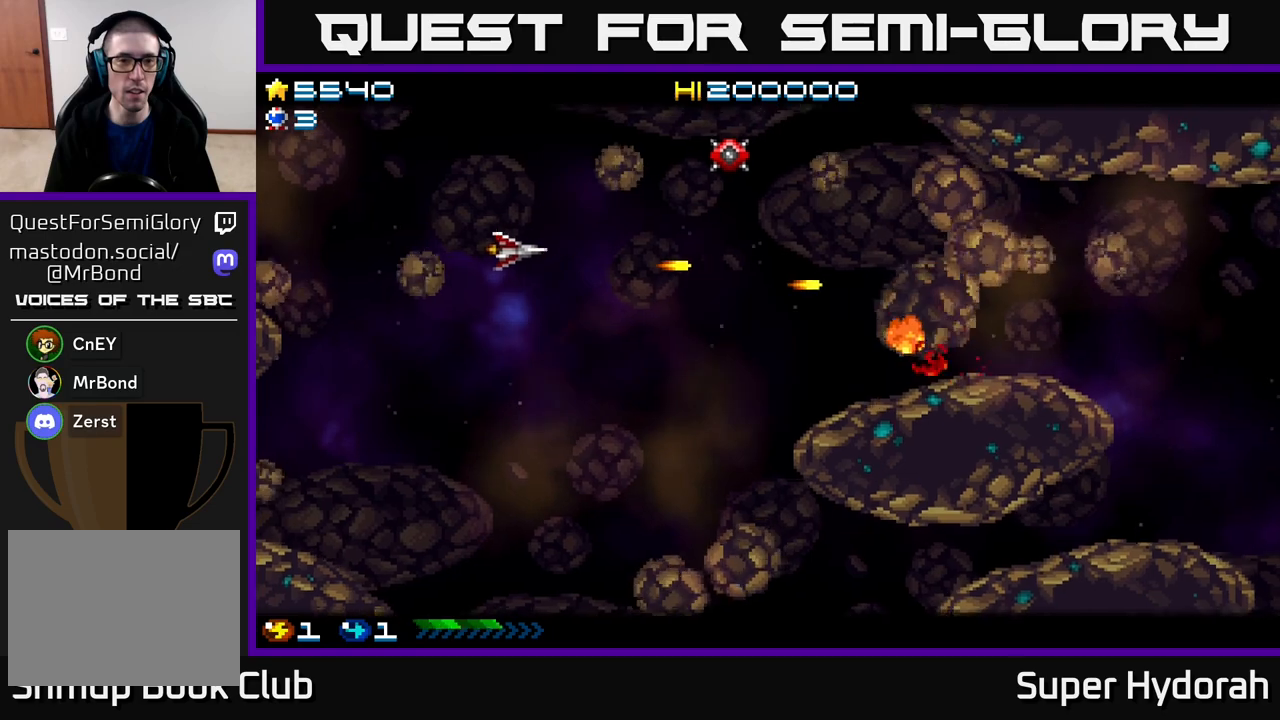
{"buttons": ["A"], "events": [[17, "DPAD_LEFT", "up"], [233, "A", "down"], [317, "DPAD_UP", "up"]]}
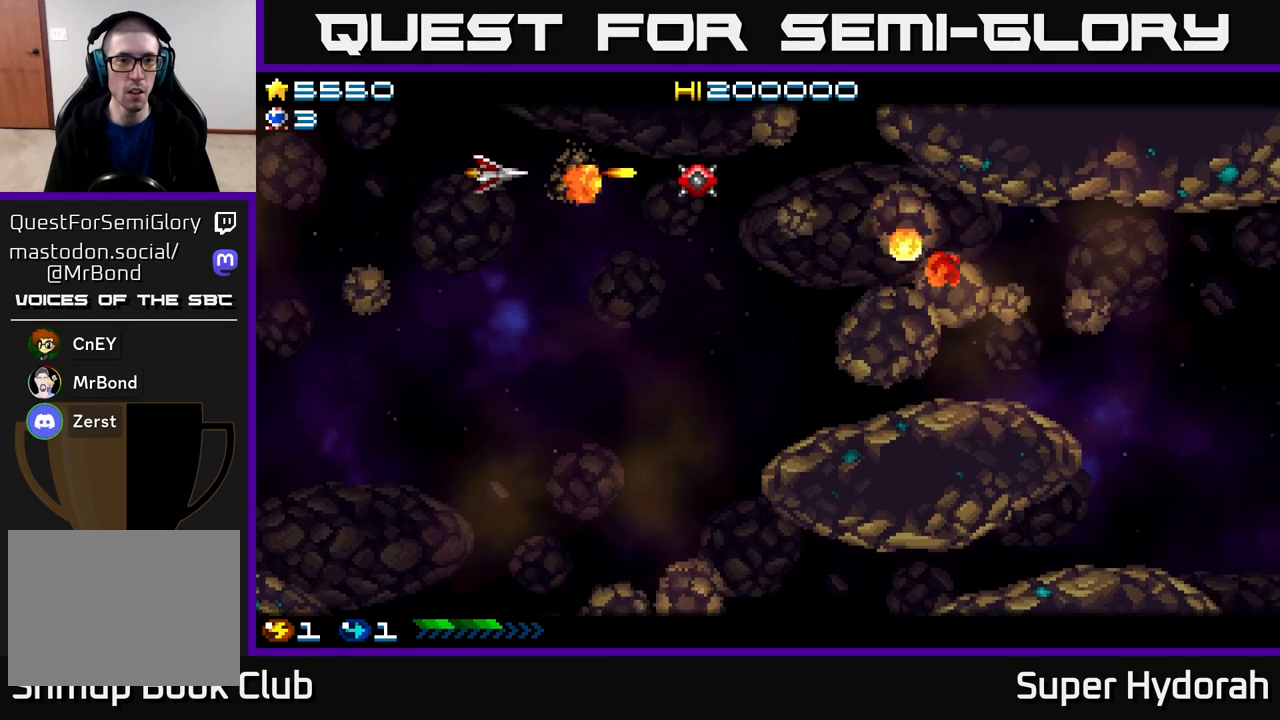
{"buttons": ["A", "DPAD_UP"], "events": [[117, "DPAD_DOWN", "down"], [250, "DPAD_RIGHT", "down"], [267, "DPAD_DOWN", "up"], [383, "DPAD_UP", "down"], [417, "DPAD_RIGHT", "up"]]}
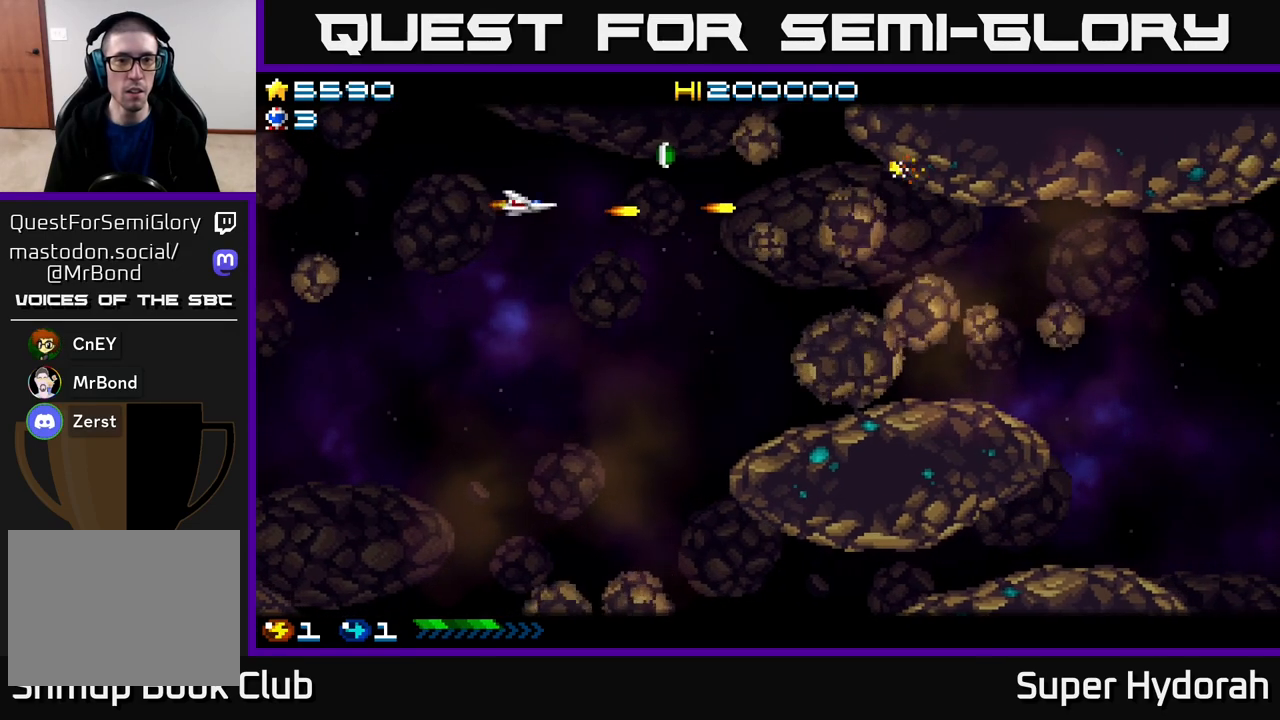
{"buttons": ["A", "DPAD_DOWN", "DPAD_RIGHT"], "events": [[150, "DPAD_RIGHT", "down"], [217, "DPAD_UP", "up"], [317, "DPAD_DOWN", "down"]]}
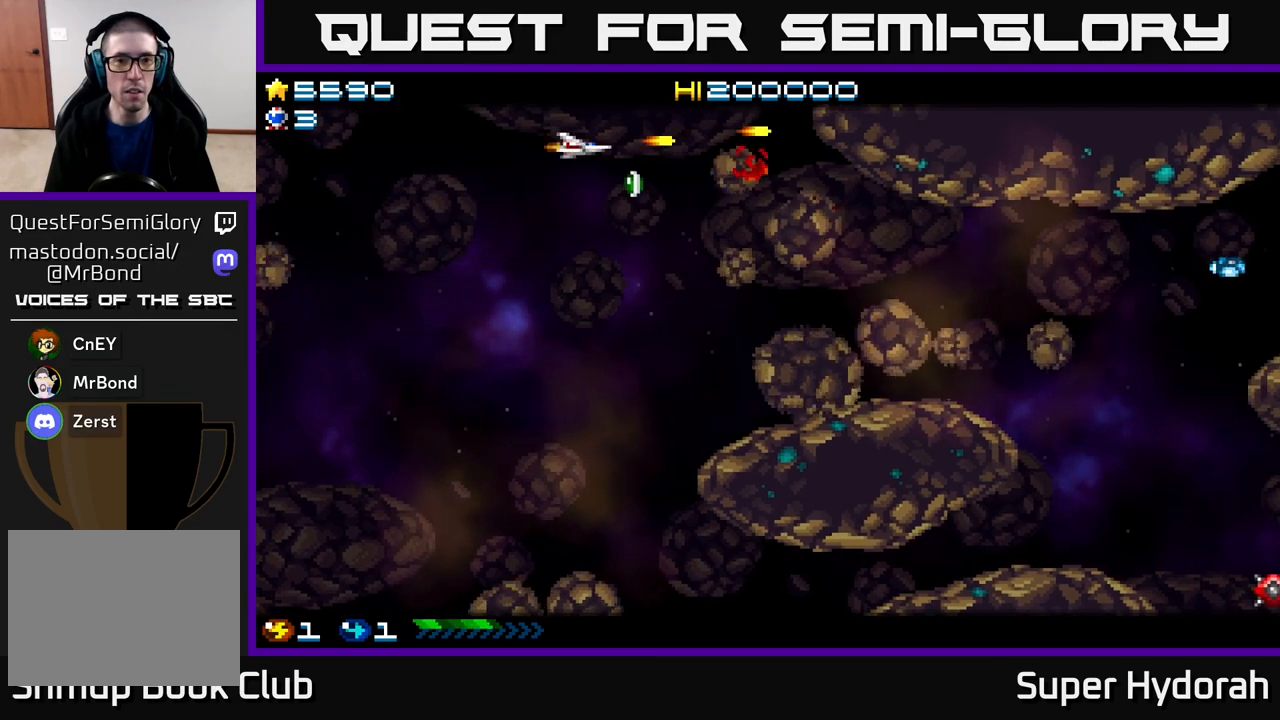
{"buttons": ["A", "DPAD_DOWN", "DPAD_LEFT"], "events": [[117, "DPAD_RIGHT", "up"], [500, "DPAD_LEFT", "down"]]}
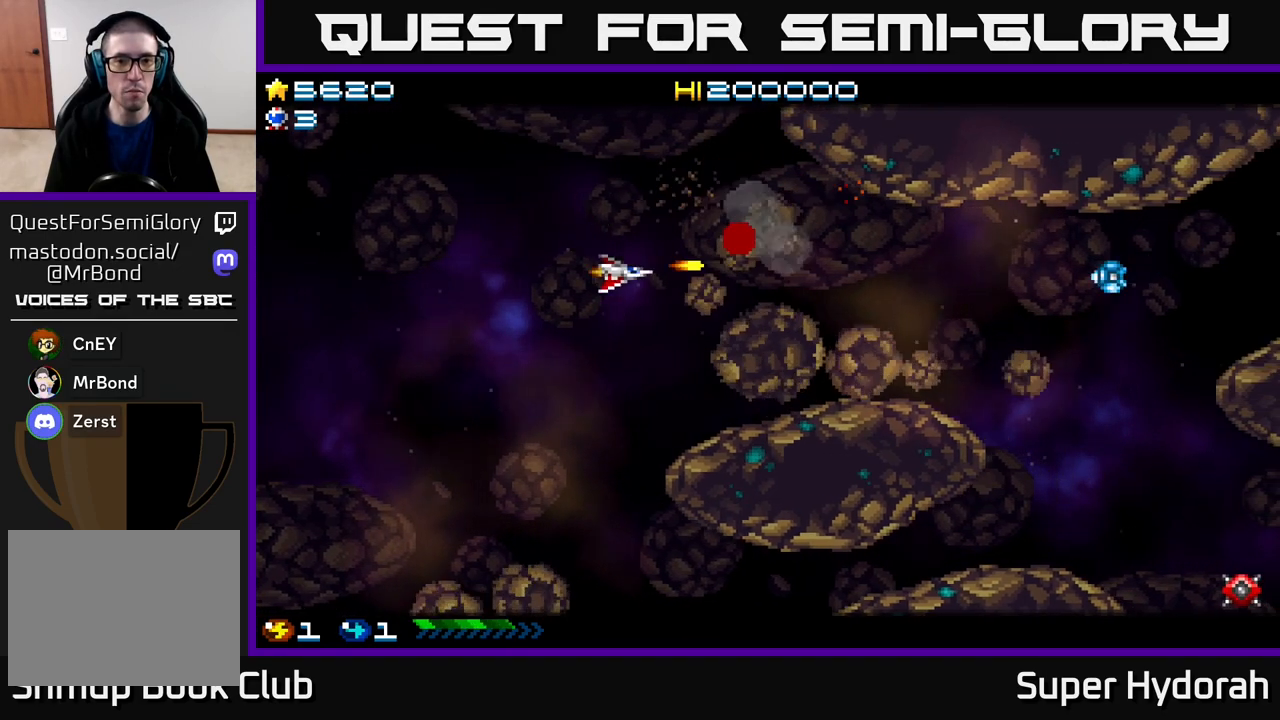
{"buttons": ["A", "DPAD_DOWN"], "events": [[17, "DPAD_DOWN", "up"], [150, "DPAD_UP", "down"], [200, "DPAD_LEFT", "up"], [417, "DPAD_UP", "up"], [433, "DPAD_DOWN", "down"]]}
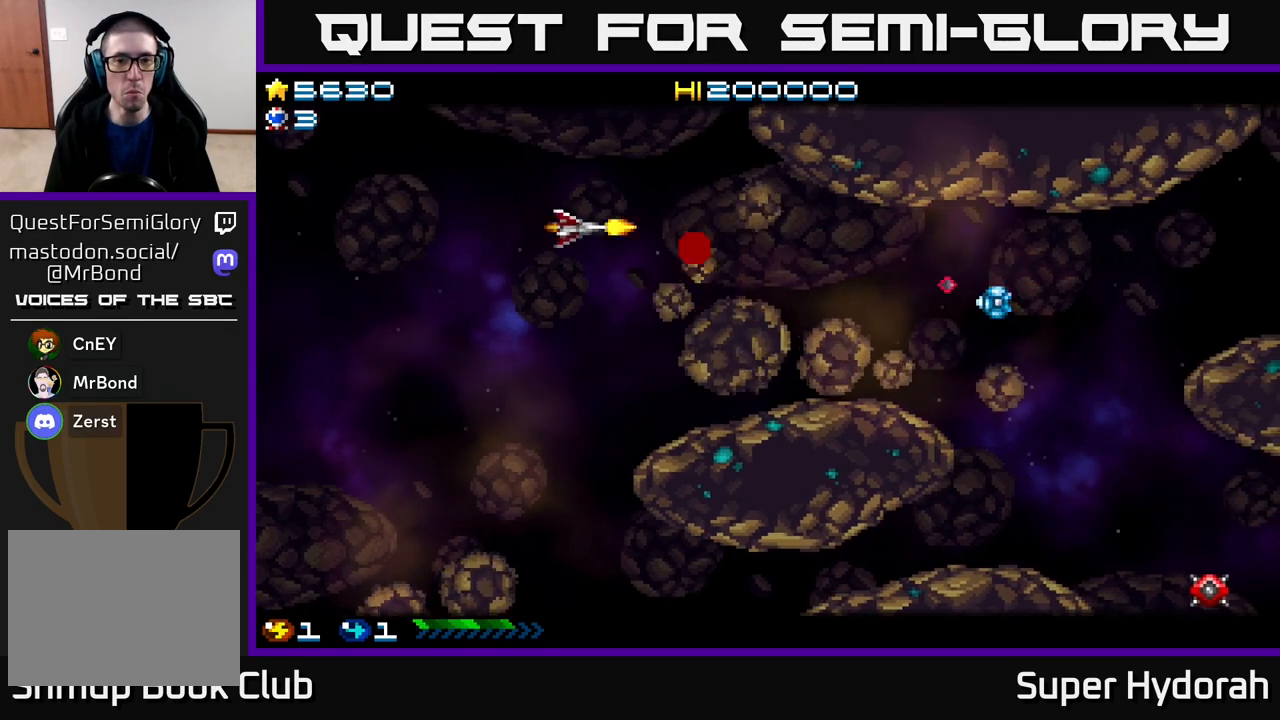
{"buttons": ["A", "DPAD_LEFT"], "events": [[467, "DPAD_DOWN", "up"], [483, "DPAD_LEFT", "down"]]}
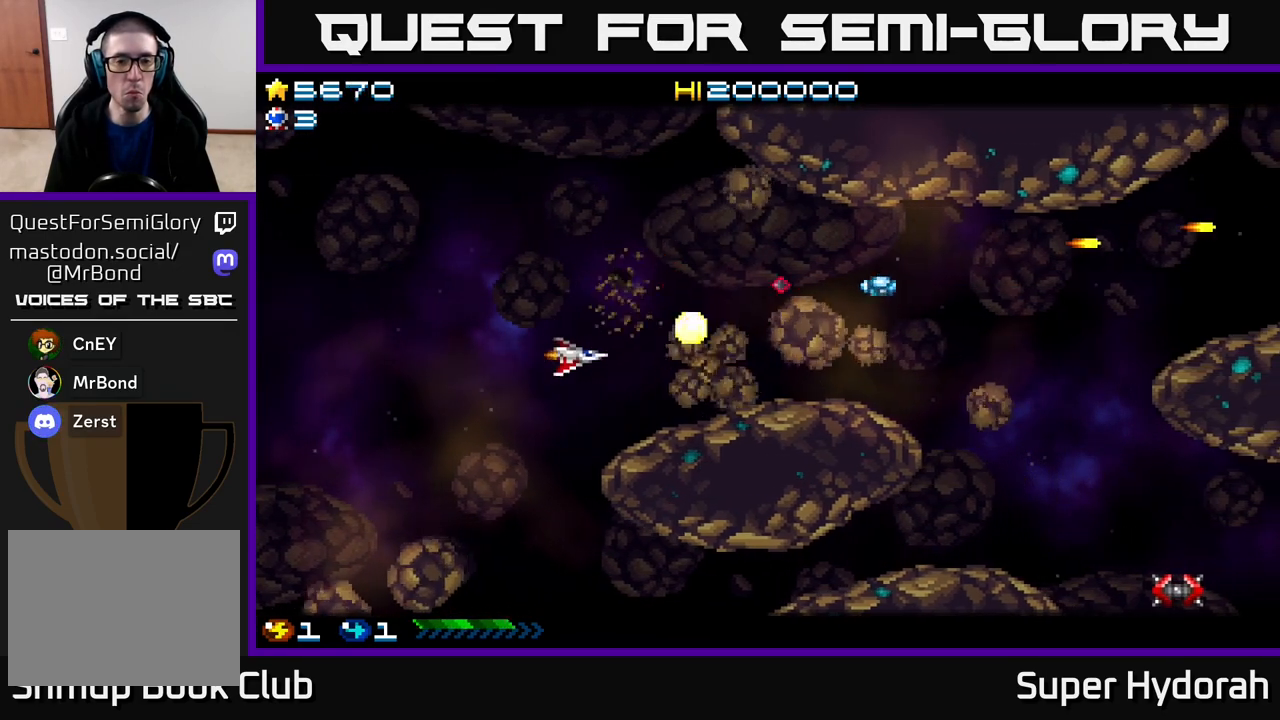
{"buttons": ["A", "DPAD_LEFT"], "events": [[17, "DPAD_UP", "down"], [200, "DPAD_LEFT", "up"], [383, "DPAD_LEFT", "down"], [433, "DPAD_UP", "up"]]}
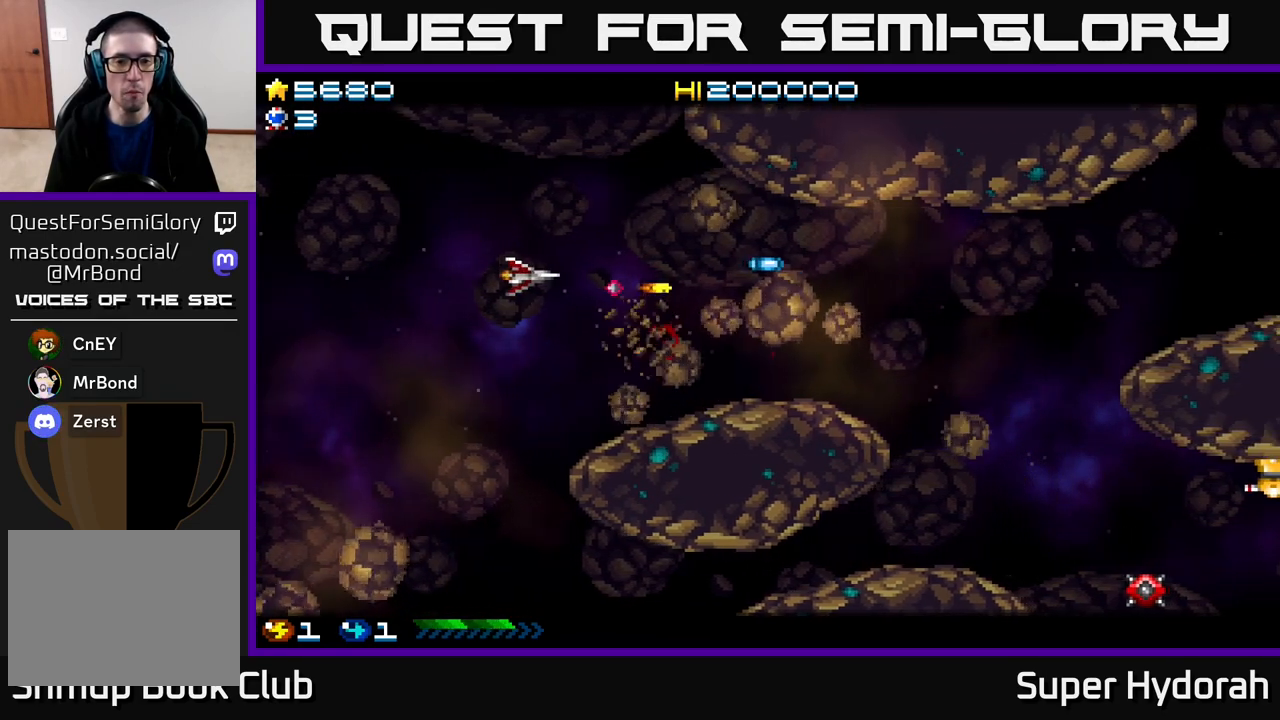
{"buttons": ["A", "DPAD_DOWN"], "events": [[133, "DPAD_UP", "down"], [317, "DPAD_LEFT", "up"], [417, "DPAD_RIGHT", "down"], [433, "DPAD_UP", "up"], [467, "DPAD_DOWN", "down"], [483, "DPAD_RIGHT", "up"]]}
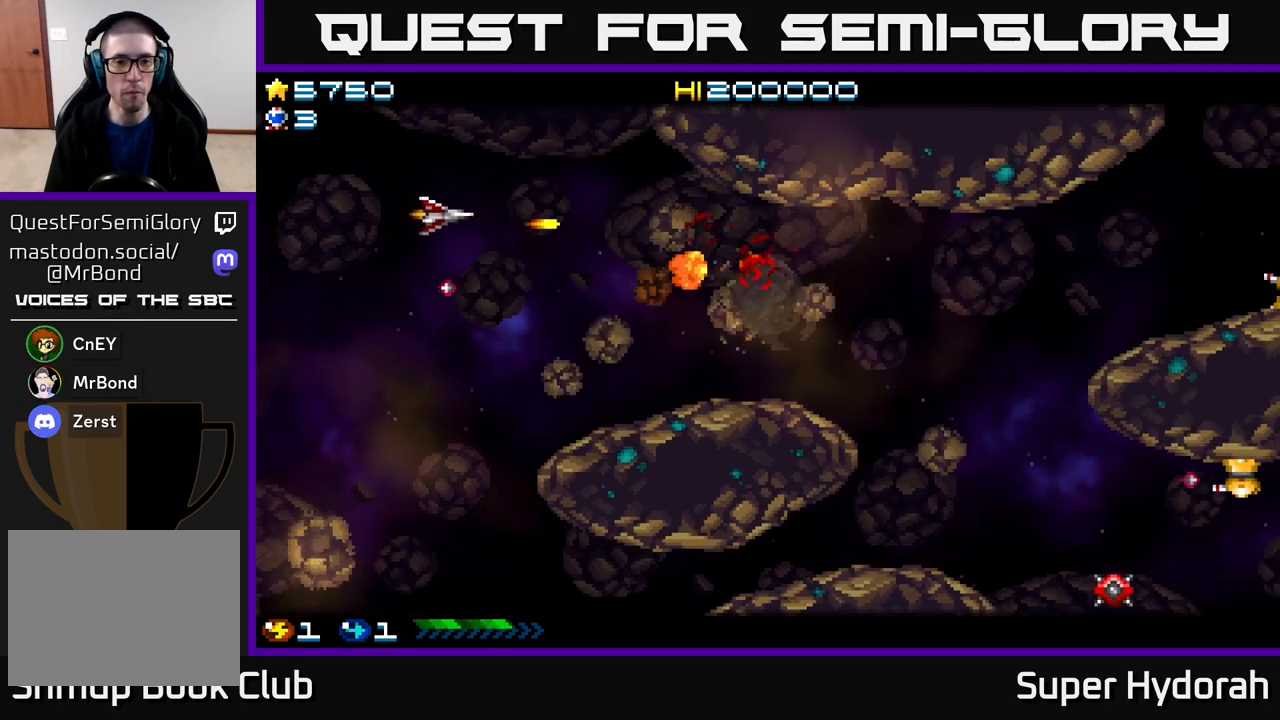
{"buttons": ["A", "DPAD_DOWN", "DPAD_LEFT"], "events": [[233, "DPAD_LEFT", "down"]]}
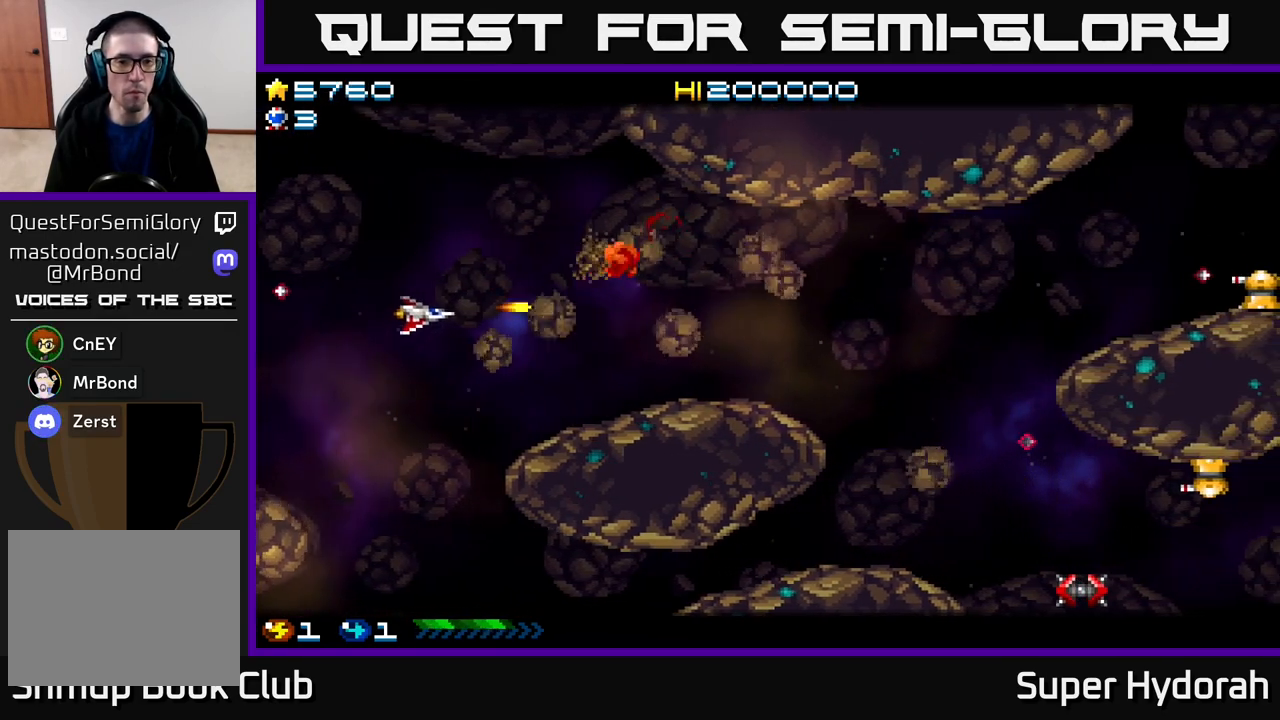
{"buttons": ["A", "DPAD_UP", "DPAD_RIGHT"], "events": [[83, "DPAD_DOWN", "up"], [150, "DPAD_UP", "down"], [250, "DPAD_LEFT", "up"], [400, "DPAD_RIGHT", "down"]]}
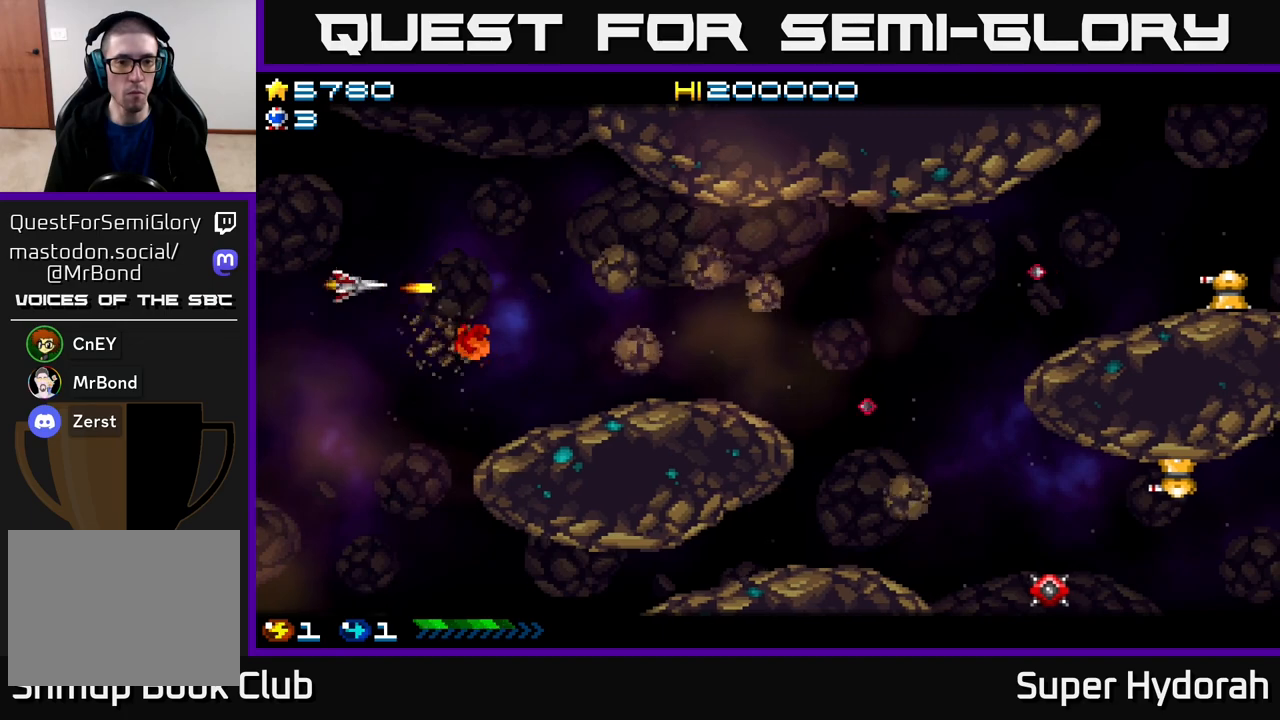
{"buttons": ["A", "DPAD_DOWN"], "events": [[33, "DPAD_RIGHT", "up"], [100, "DPAD_RIGHT", "down"], [133, "DPAD_UP", "up"], [183, "DPAD_DOWN", "down"], [217, "DPAD_RIGHT", "up"]]}
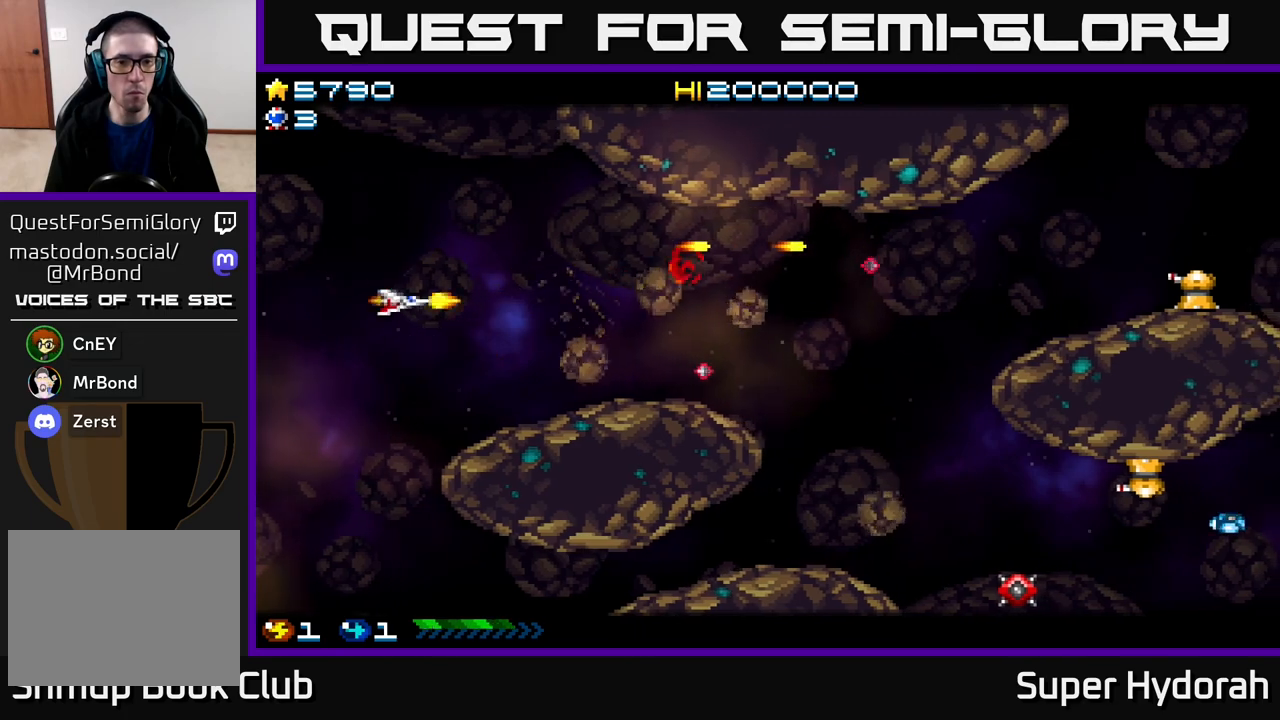
{"buttons": ["A", "DPAD_UP", "DPAD_LEFT"], "events": [[233, "DPAD_DOWN", "up"], [233, "DPAD_LEFT", "down"], [300, "DPAD_UP", "down"], [367, "DPAD_LEFT", "up"], [467, "DPAD_LEFT", "down"]]}
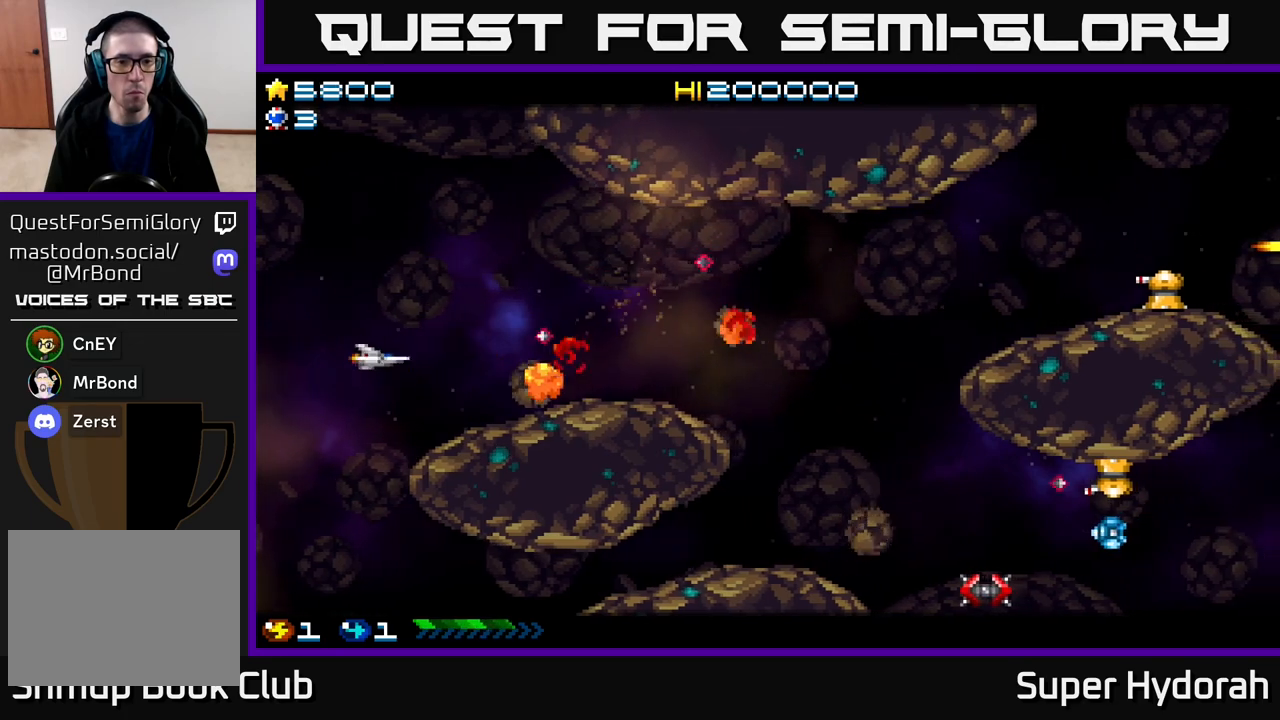
{"buttons": ["A", "DPAD_DOWN"], "events": [[33, "DPAD_UP", "up"], [100, "DPAD_DOWN", "down"], [117, "DPAD_LEFT", "up"], [217, "DPAD_RIGHT", "down"], [283, "DPAD_DOWN", "up"], [450, "DPAD_DOWN", "down"], [450, "DPAD_RIGHT", "up"]]}
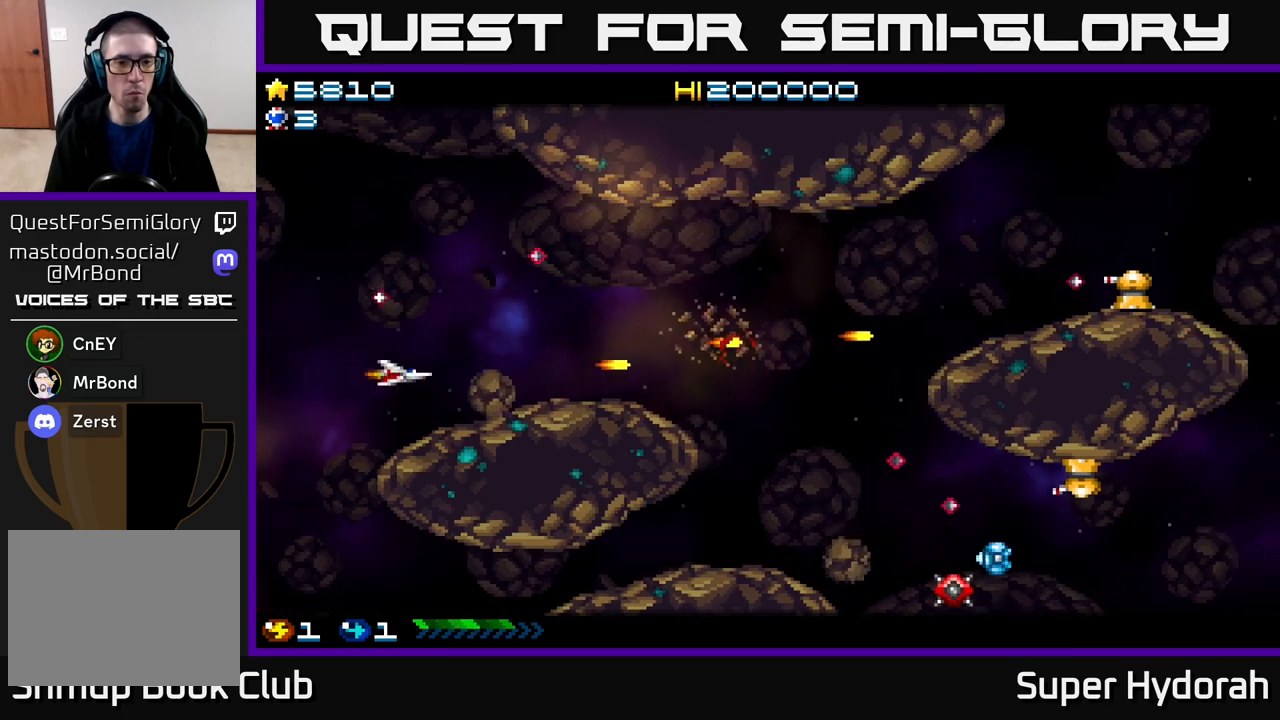
{"buttons": ["A", "DPAD_RIGHT"], "events": [[17, "DPAD_LEFT", "down"], [33, "DPAD_DOWN", "up"], [133, "DPAD_UP", "down"], [183, "DPAD_LEFT", "up"], [233, "DPAD_RIGHT", "down"], [400, "DPAD_UP", "up"]]}
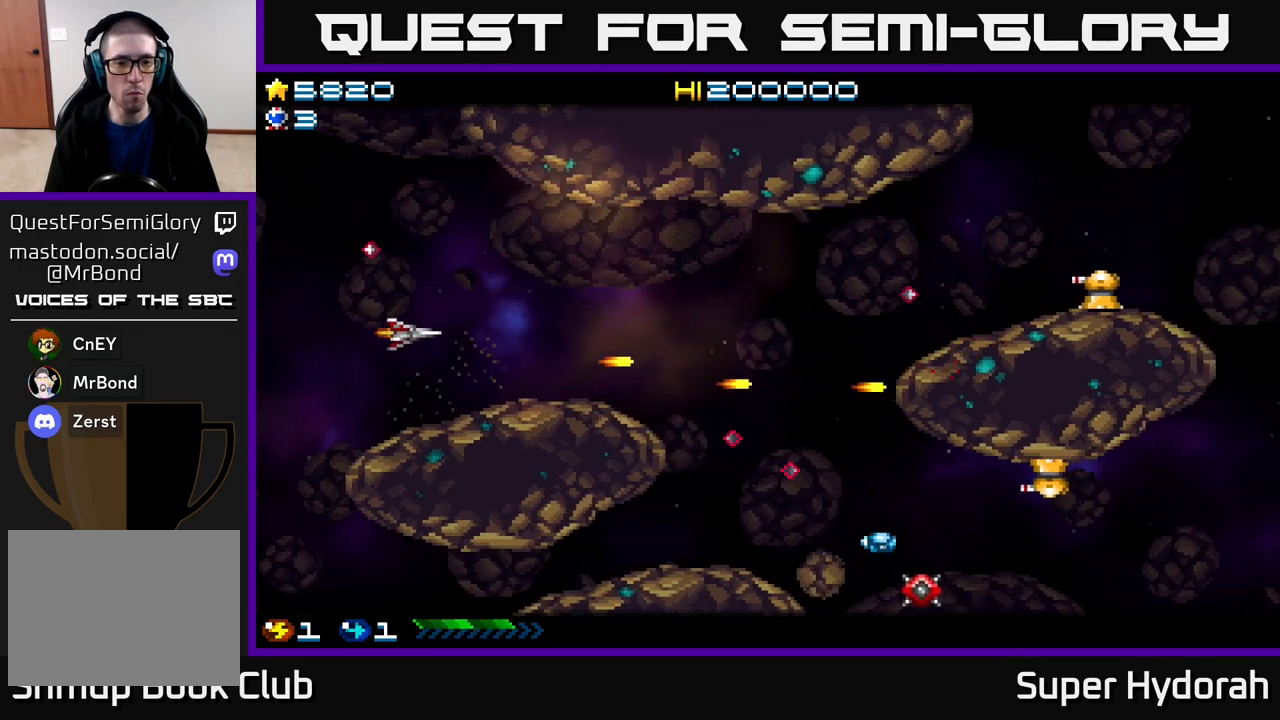
{"buttons": ["A", "DPAD_UP", "DPAD_RIGHT"], "events": [[150, "DPAD_UP", "down"], [233, "DPAD_RIGHT", "up"], [317, "DPAD_RIGHT", "down"]]}
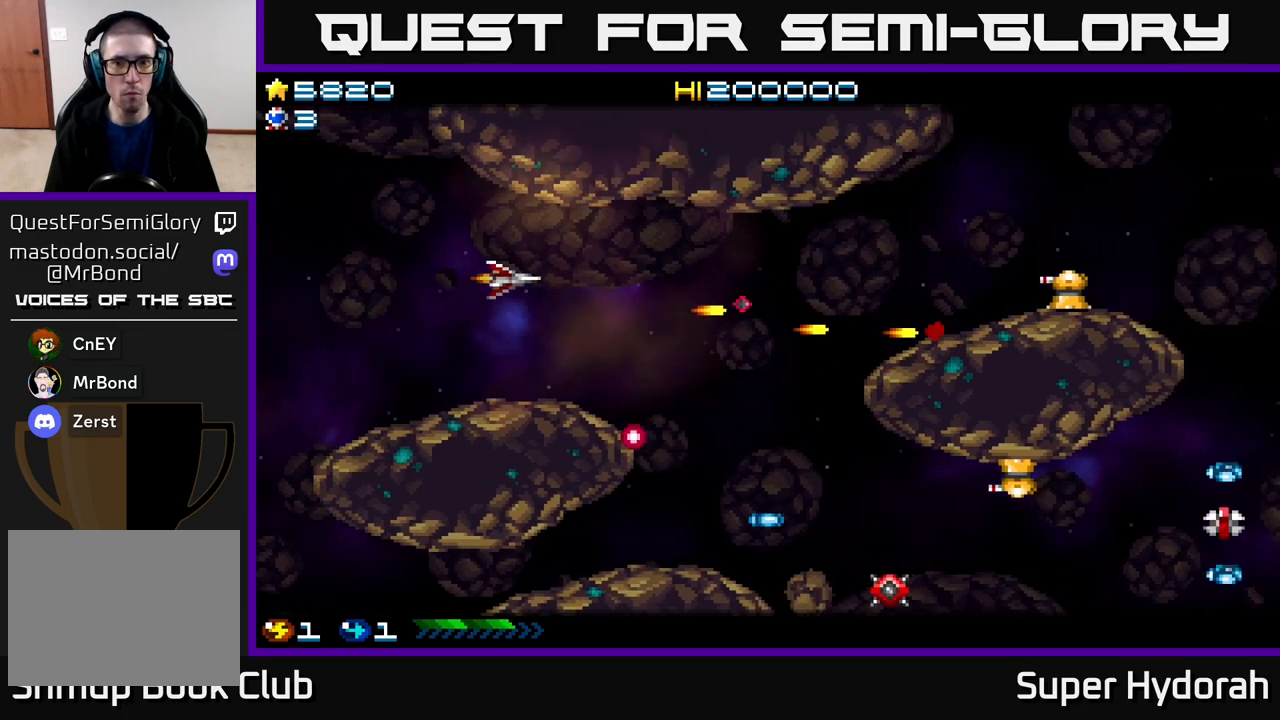
{"buttons": ["A", "DPAD_DOWN", "DPAD_RIGHT"], "events": [[50, "DPAD_UP", "up"], [433, "DPAD_DOWN", "down"]]}
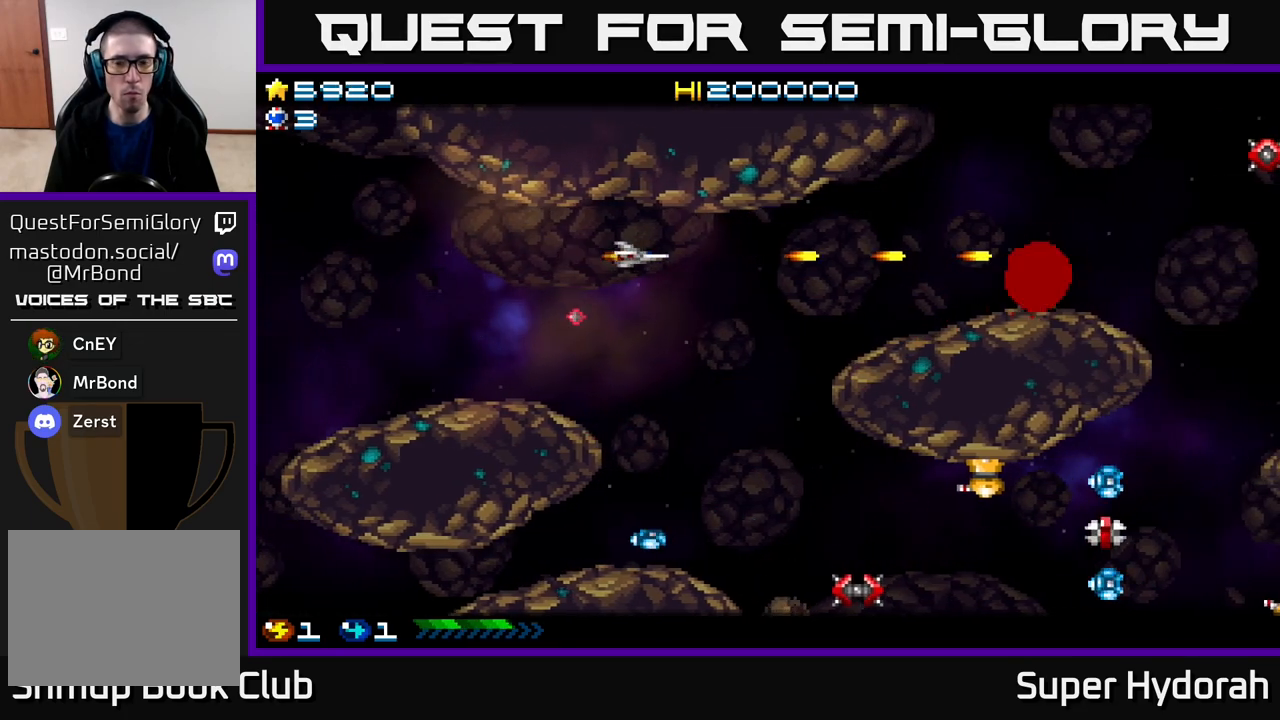
{"buttons": ["DPAD_DOWN"], "events": [[67, "DPAD_RIGHT", "up"], [250, "A", "up"]]}
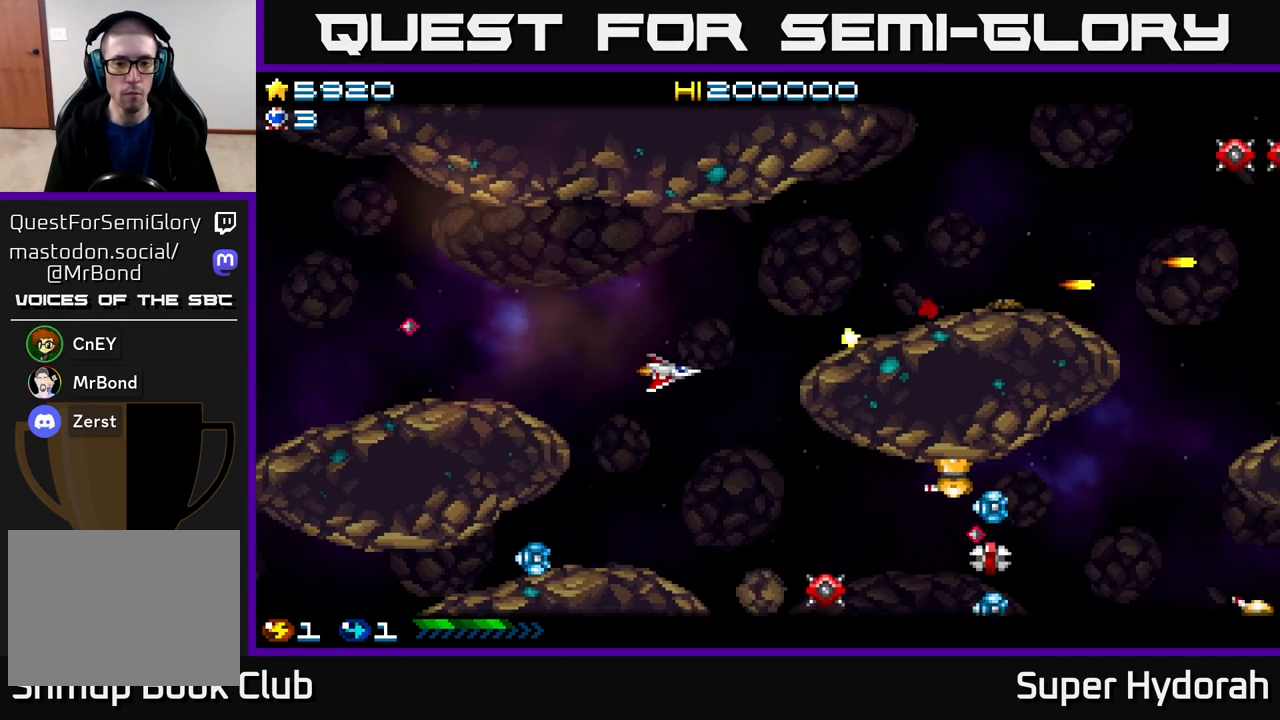
{"buttons": ["A", "DPAD_DOWN"], "events": [[200, "A", "down"]]}
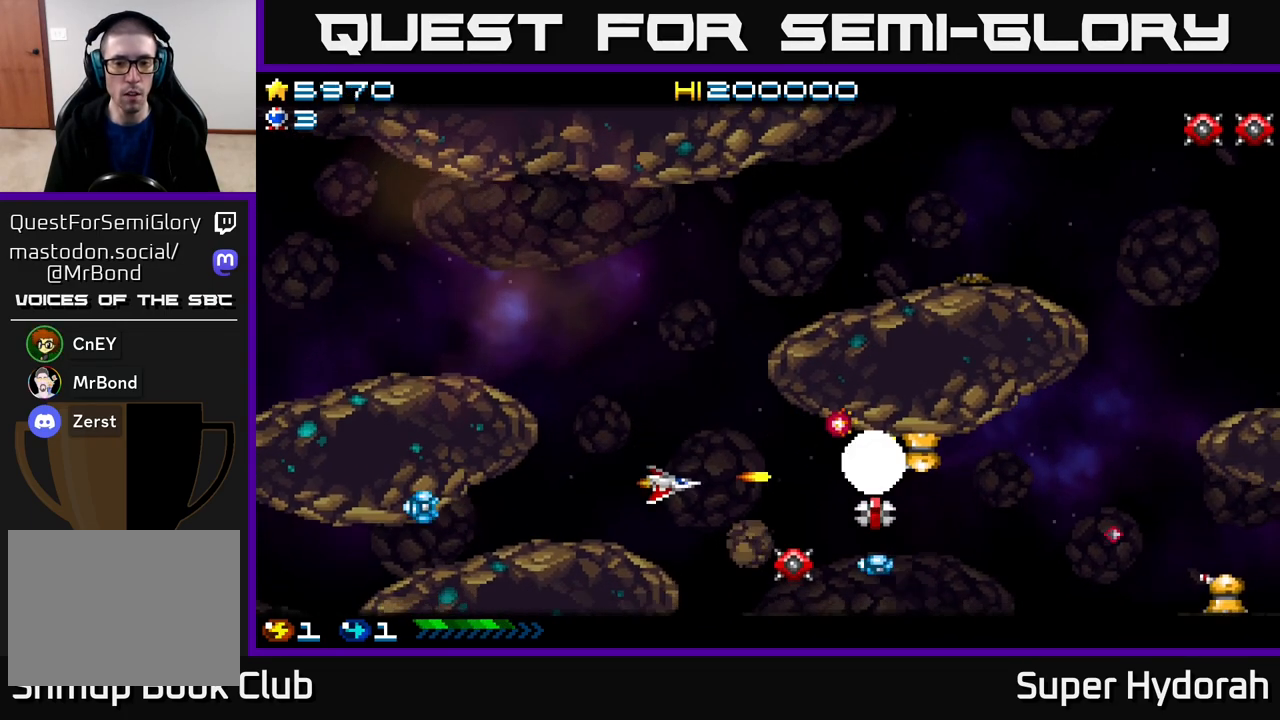
{"buttons": ["A", "DPAD_UP"], "events": [[67, "DPAD_LEFT", "down"], [150, "DPAD_DOWN", "up"], [267, "DPAD_UP", "down"], [283, "DPAD_LEFT", "up"]]}
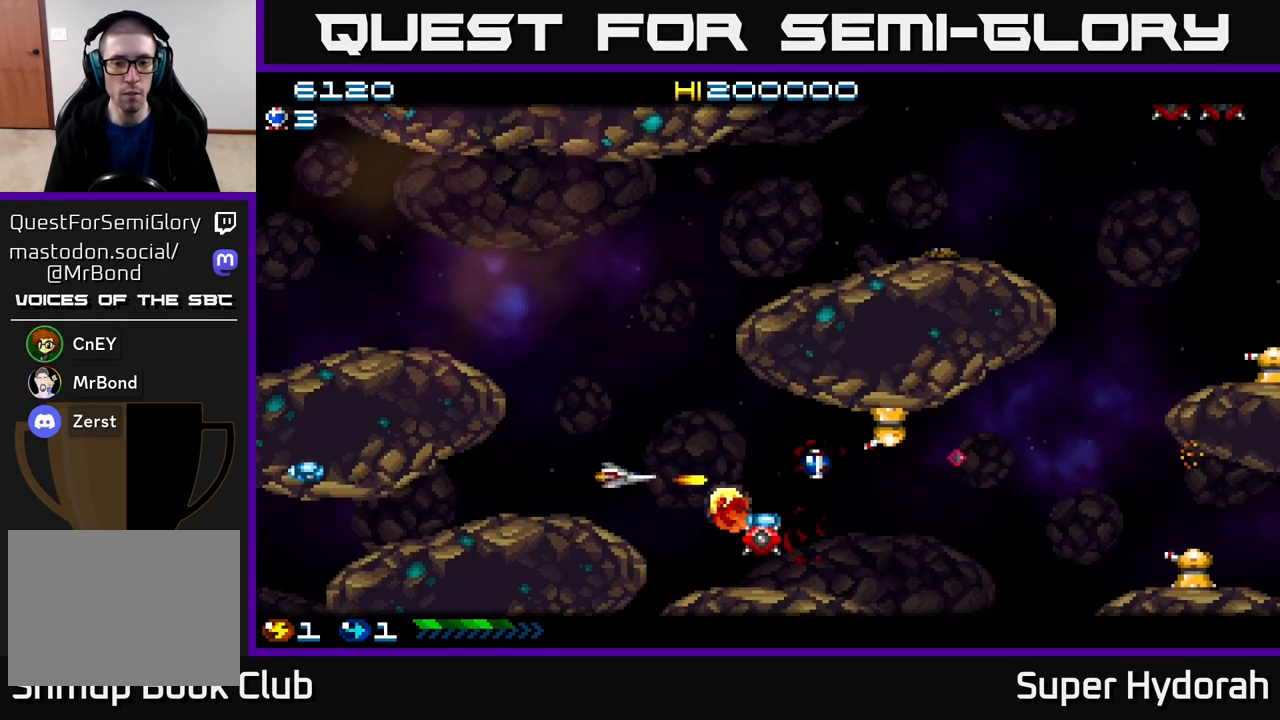
{"buttons": ["A"], "events": [[67, "DPAD_UP", "up"], [100, "DPAD_DOWN", "down"], [267, "DPAD_DOWN", "up"], [267, "DPAD_LEFT", "down"], [333, "DPAD_UP", "down"], [450, "DPAD_UP", "up"], [500, "DPAD_LEFT", "up"]]}
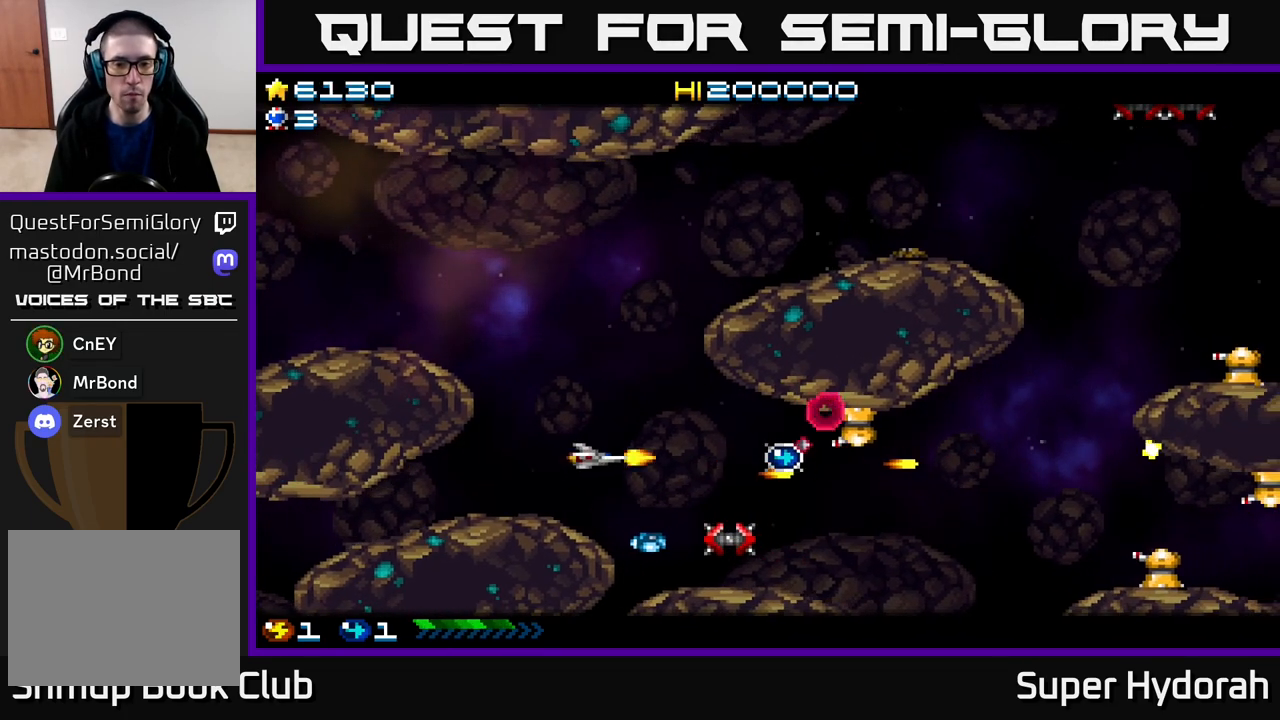
{"buttons": ["A", "DPAD_UP"]}
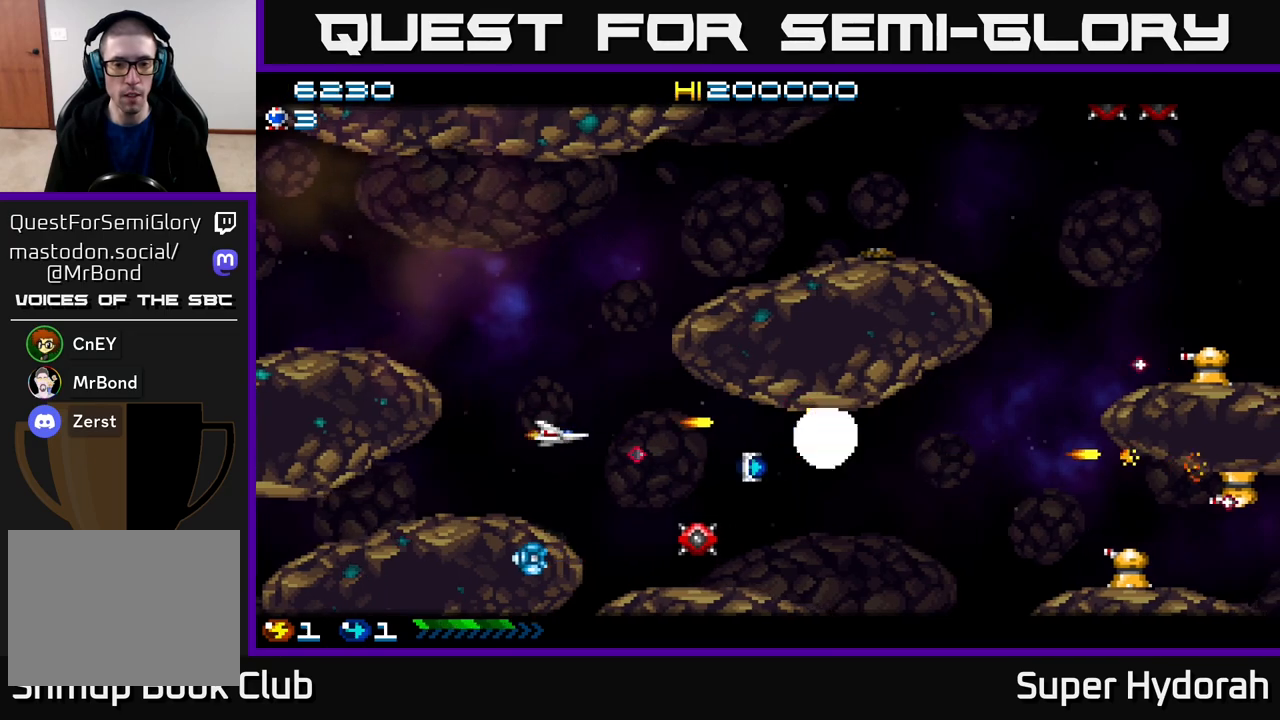
{"buttons": ["A", "DPAD_DOWN", "DPAD_RIGHT"], "events": [[67, "DPAD_RIGHT", "down"], [100, "DPAD_UP", "up"], [167, "DPAD_DOWN", "down"], [350, "DPAD_DOWN", "up"], [450, "DPAD_DOWN", "down"]]}